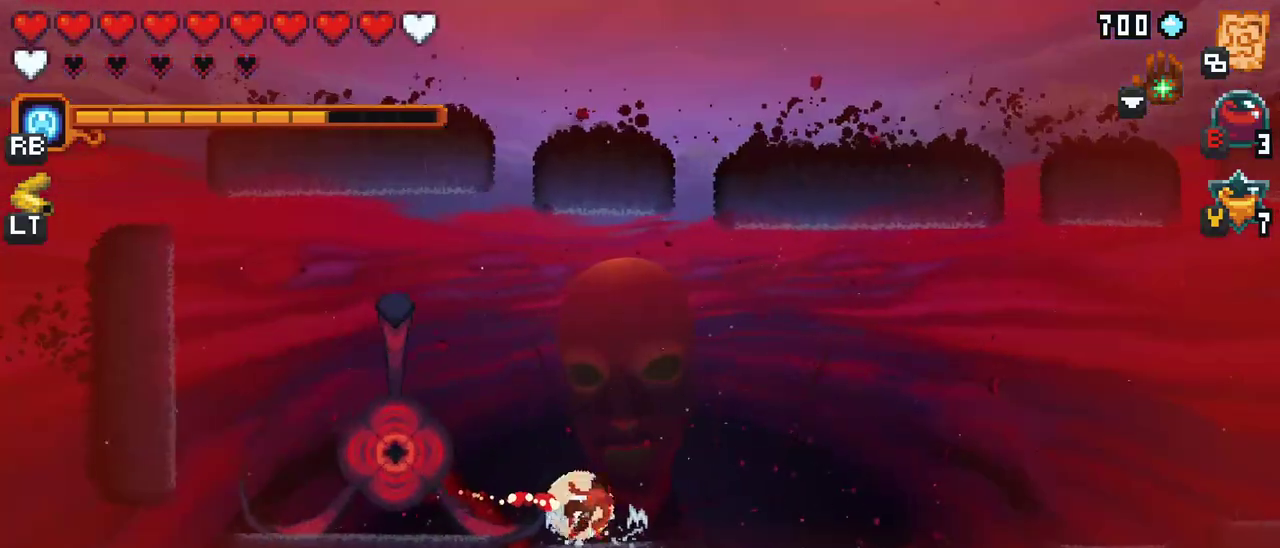
Gameplay with a controller (Xbox layout); each line is a JSON object with the inputs held at the frame after it. "events" lists button and stick changes between this image and that frame as [ms after this image, input, new state], when the widget could be followed in between. Not read: L1 L3 R1 R3 right_stick.
{"buttons": [], "left_stick": "right", "events": []}
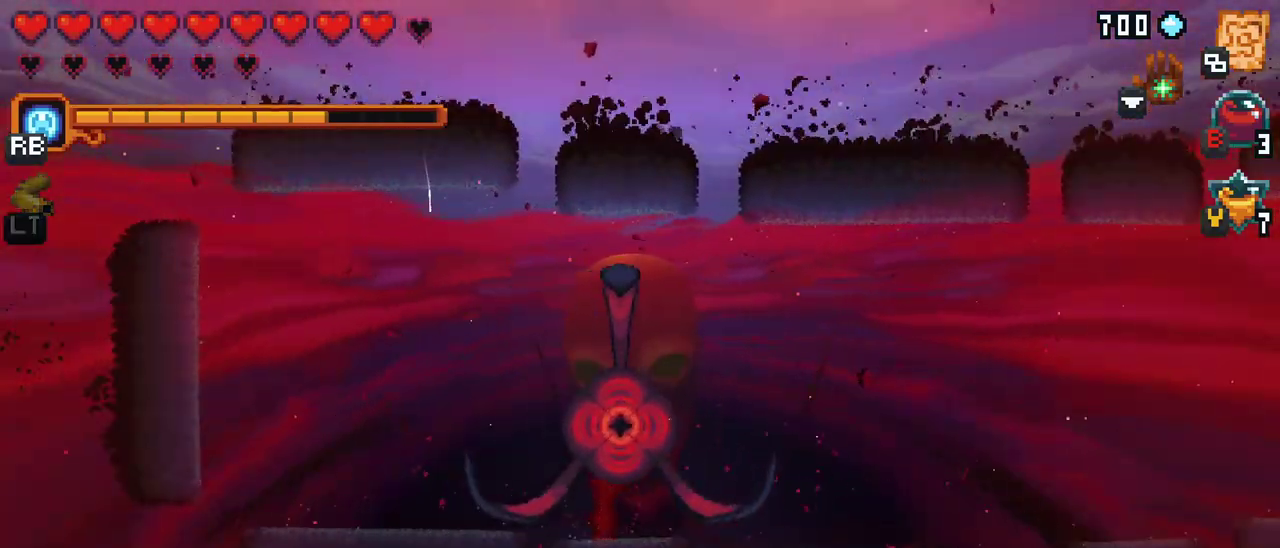
{"buttons": ["X"], "left_stick": "right", "events": [[383, "X", "down"]]}
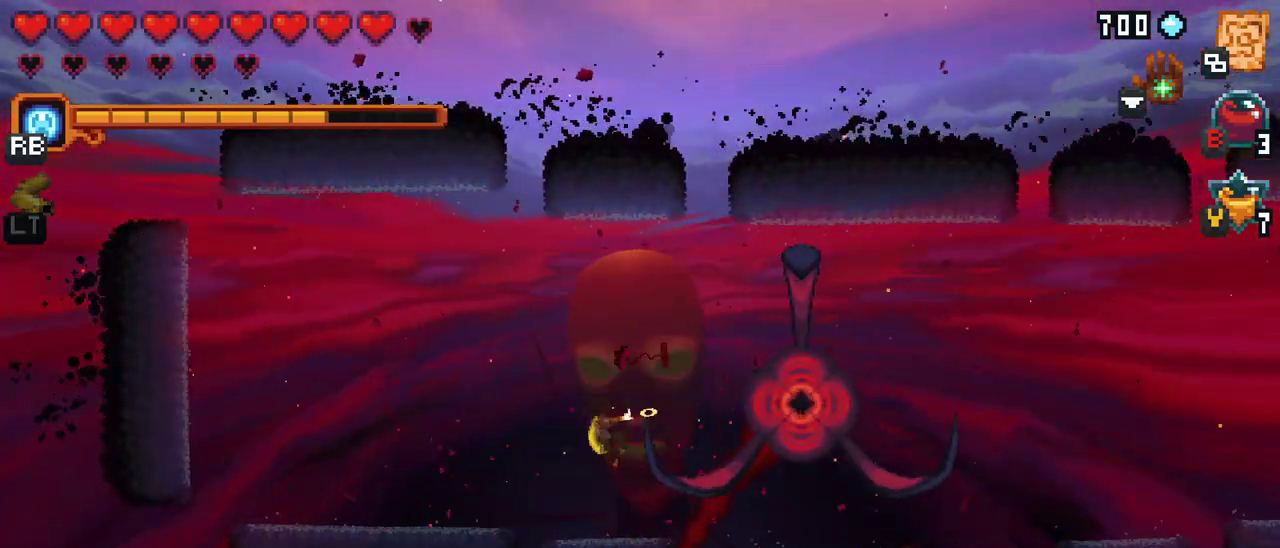
{"buttons": ["X", "R2"], "left_stick": "right", "events": [[450, "R2", "down"]]}
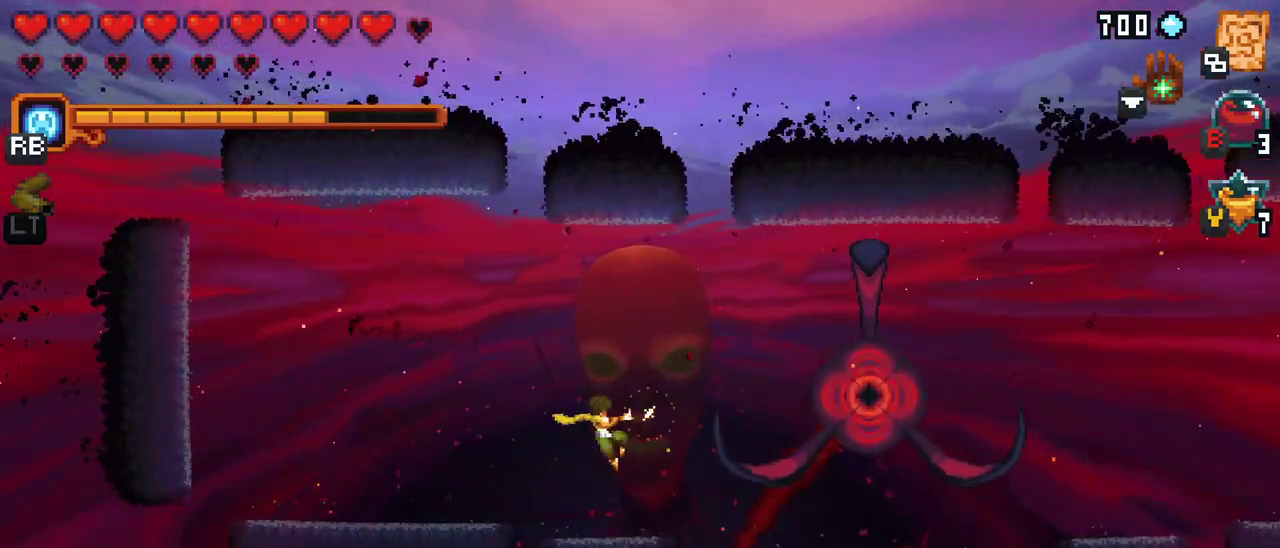
{"buttons": [], "left_stick": "right", "events": [[100, "R2", "up"], [433, "X", "up"]]}
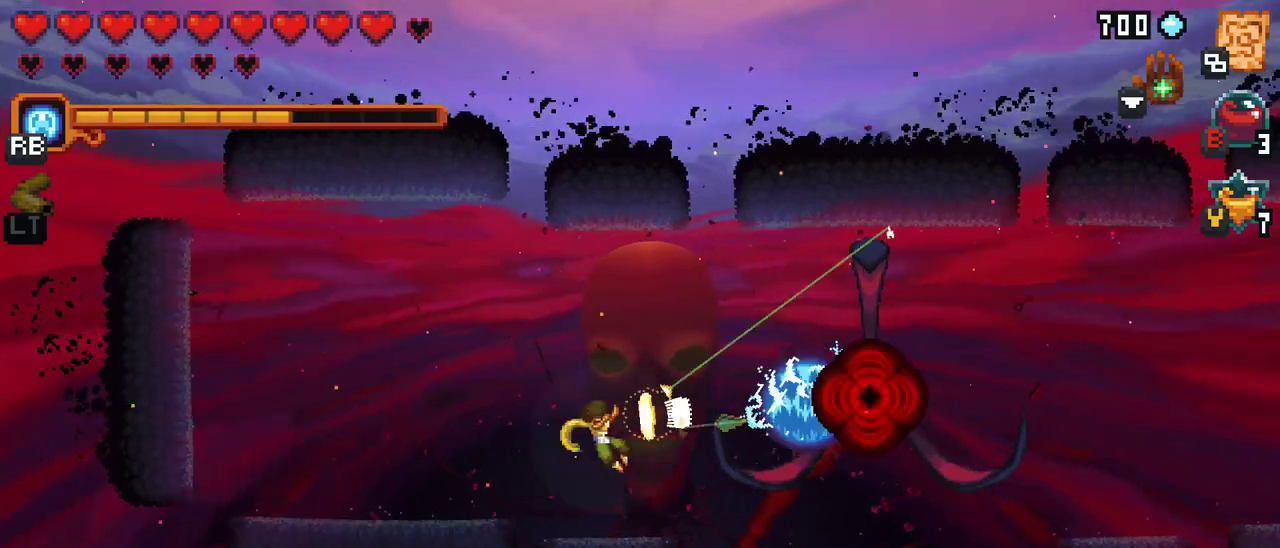
{"buttons": [], "left_stick": "up-right", "events": [[267, "left_stick", "down-right"], [467, "left_stick", "up-right"]]}
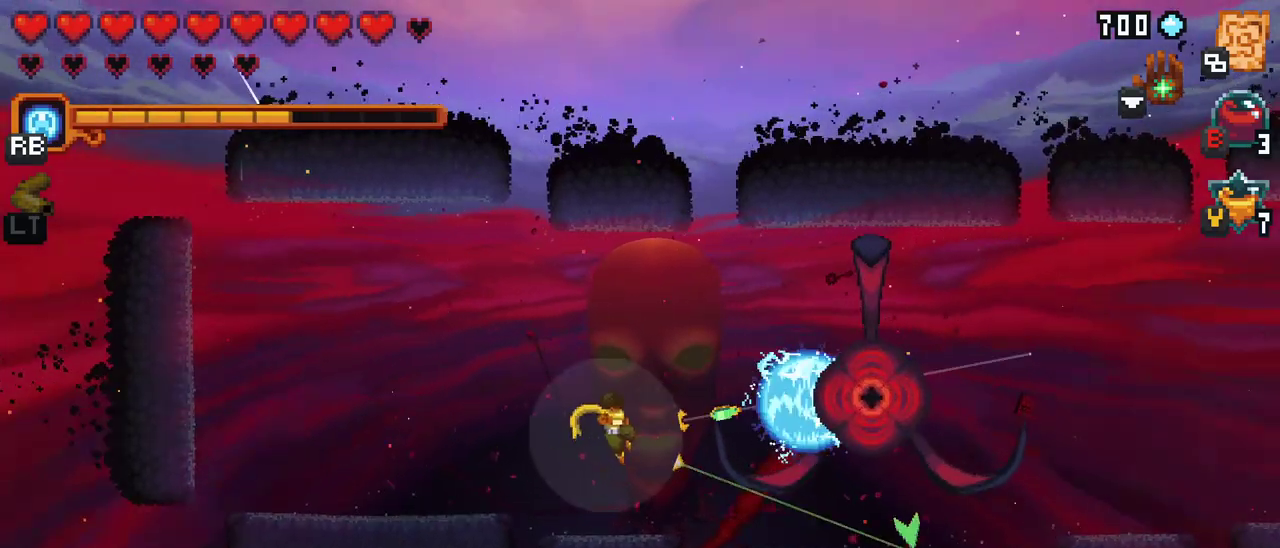
{"buttons": [], "left_stick": "down-right", "events": [[217, "A", "down"], [367, "A", "up"], [483, "left_stick", "down-right"]]}
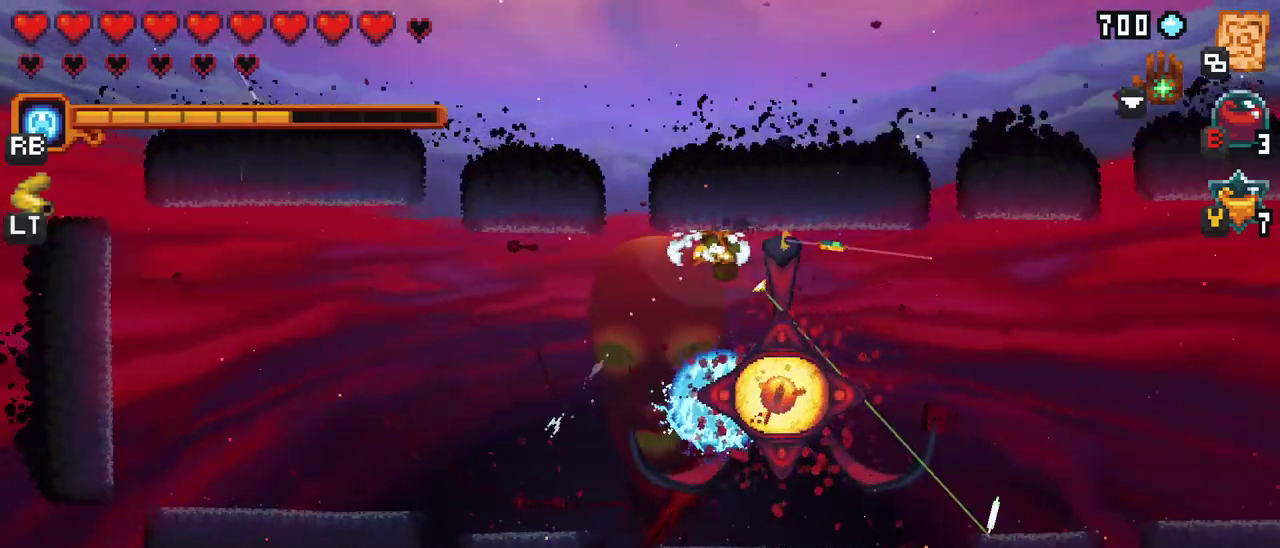
{"buttons": ["A"], "left_stick": "down", "events": [[17, "X", "down"], [117, "left_stick", "down"], [250, "X", "up"], [467, "A", "down"]]}
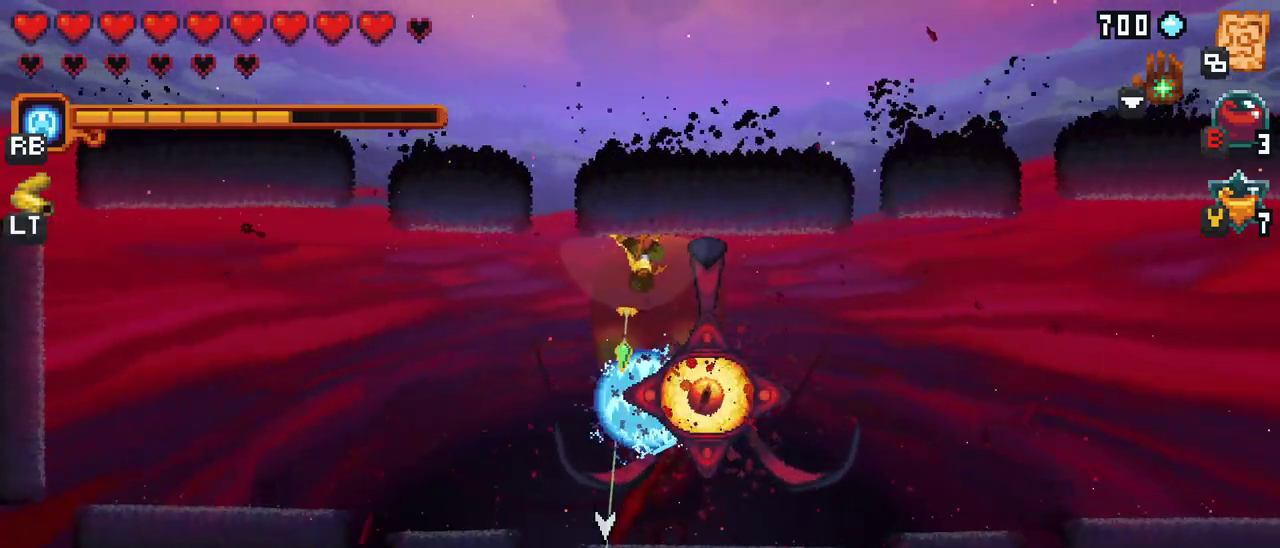
{"buttons": [], "left_stick": "up", "events": [[133, "A", "up"], [167, "left_stick", "up-right"], [400, "left_stick", "up"]]}
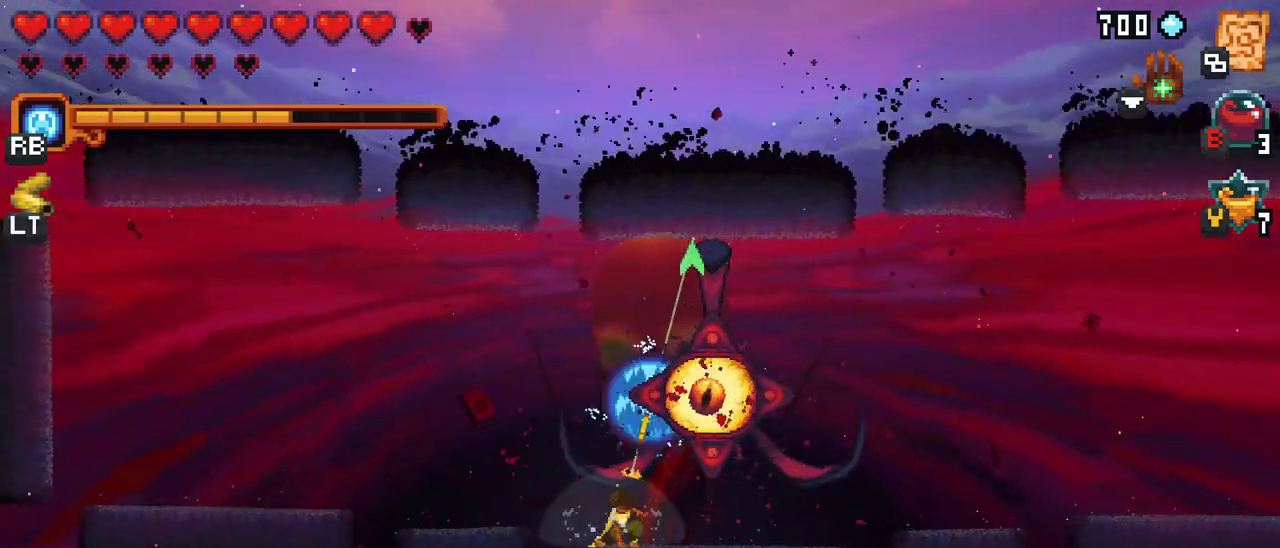
{"buttons": [], "left_stick": "down", "events": [[50, "A", "down"], [217, "A", "up"], [367, "left_stick", "down"]]}
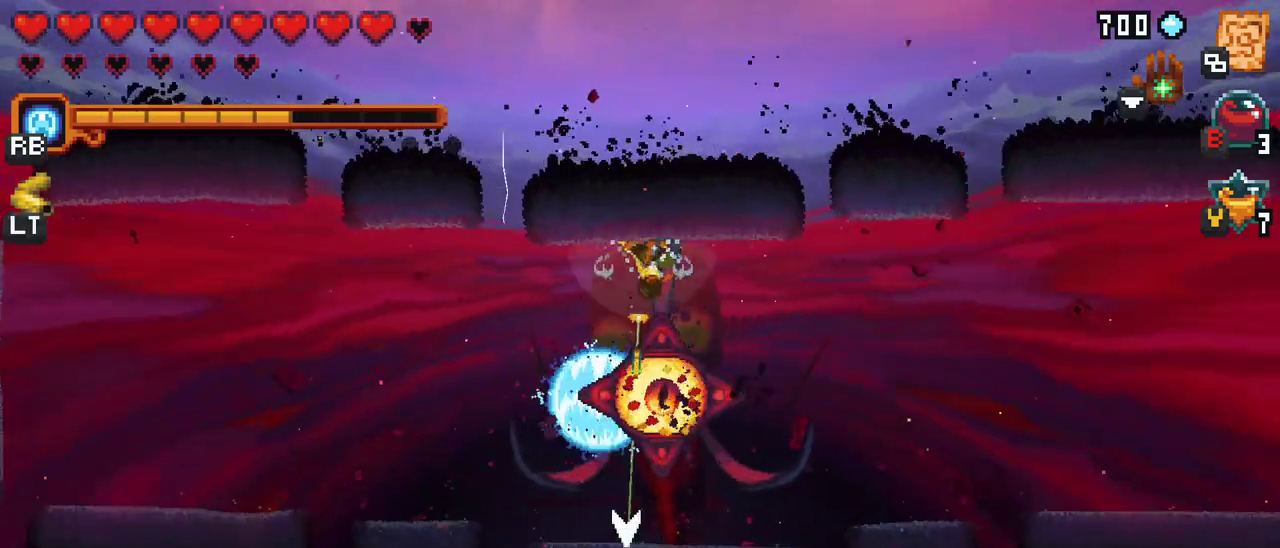
{"buttons": [], "left_stick": "up", "events": [[67, "A", "down"], [250, "A", "up"], [317, "left_stick", "up"]]}
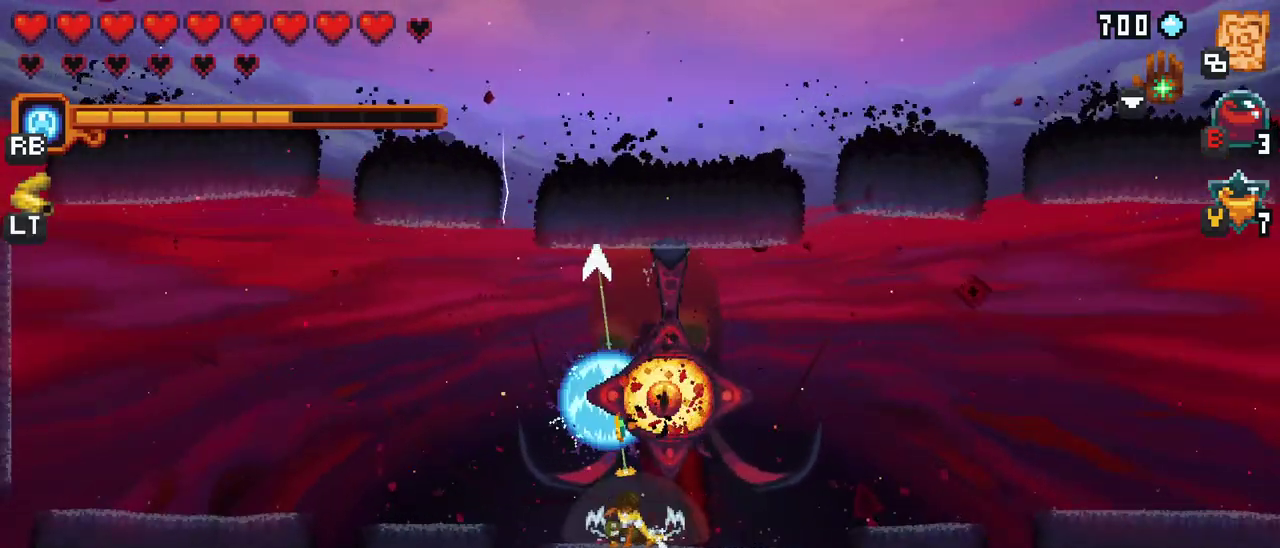
{"buttons": [], "left_stick": "down", "events": [[17, "A", "down"], [200, "A", "up"], [300, "left_stick", "right"], [433, "left_stick", "down"]]}
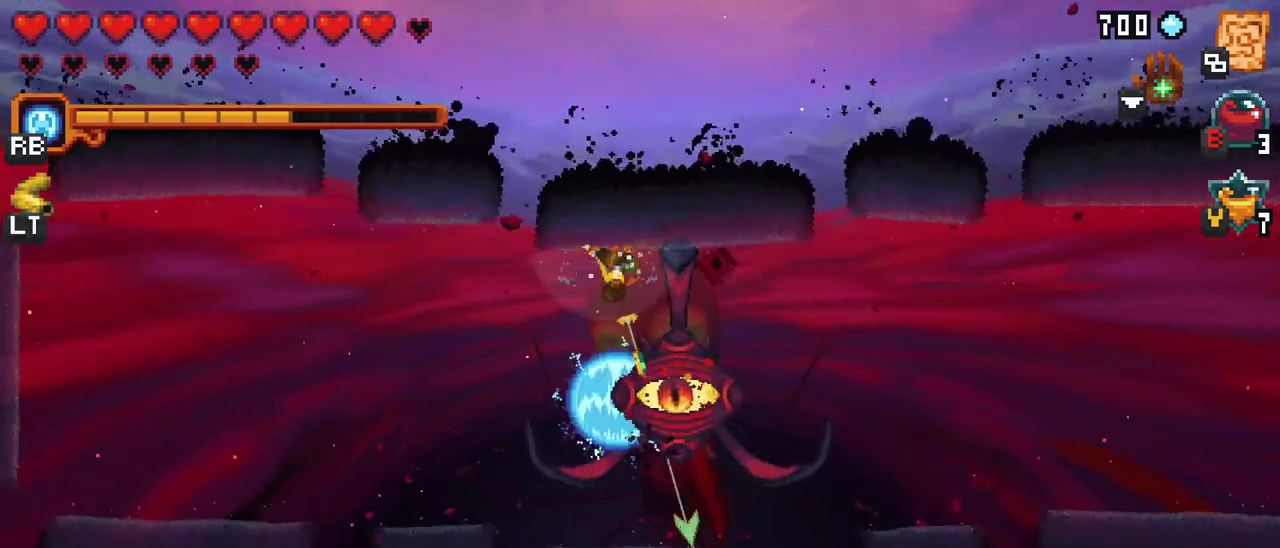
{"buttons": ["A"], "left_stick": "up", "events": [[33, "A", "down"], [217, "A", "up"], [233, "left_stick", "right"], [383, "left_stick", "up"], [500, "A", "down"]]}
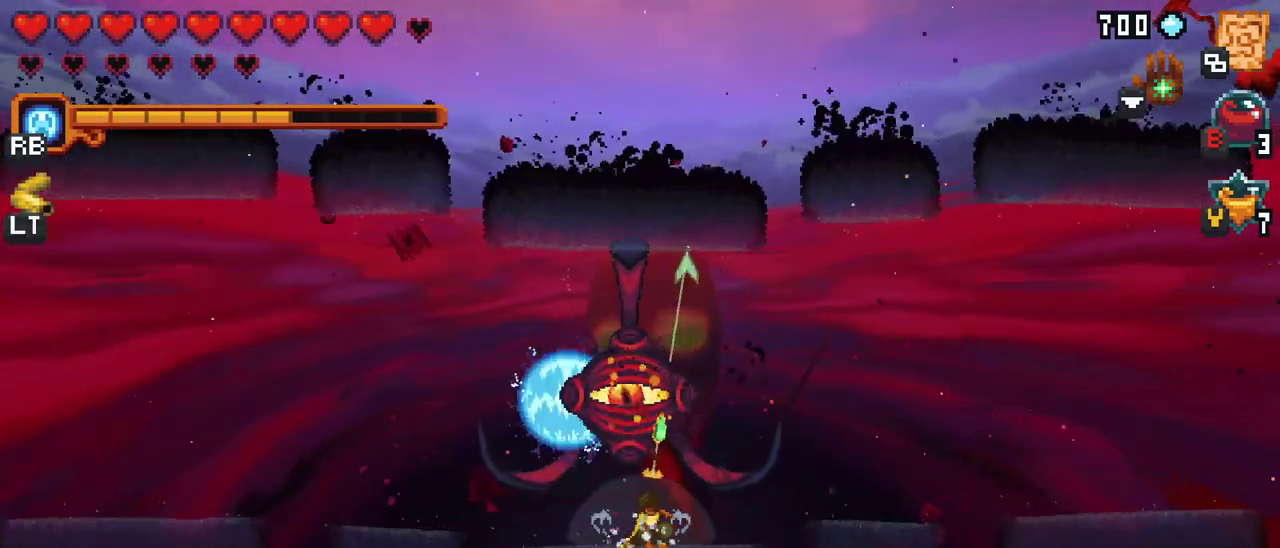
{"buttons": ["A"], "left_stick": "down", "events": [[167, "A", "up"], [300, "left_stick", "down"], [467, "A", "down"]]}
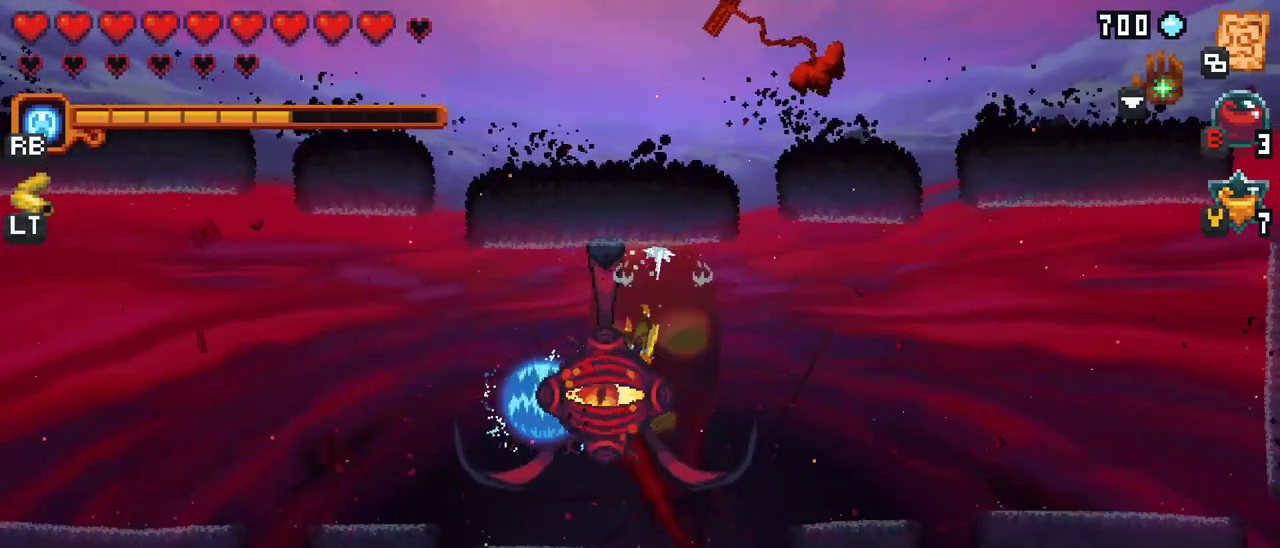
{"buttons": [], "left_stick": "up-left", "events": [[83, "left_stick", "down-left"], [200, "A", "up"], [383, "left_stick", "up-left"]]}
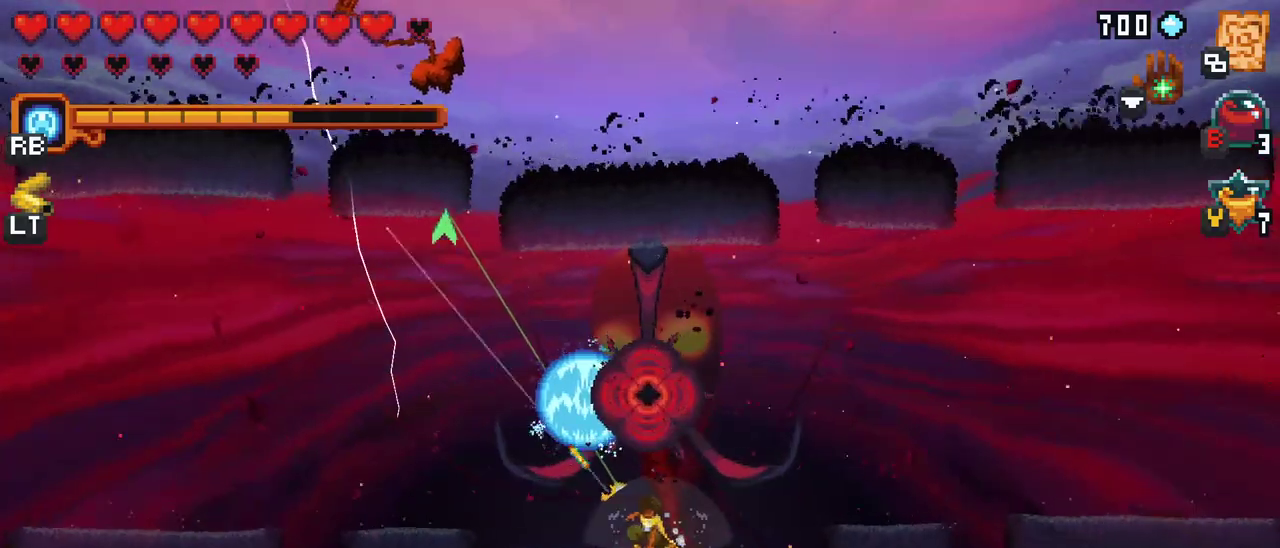
{"buttons": [], "left_stick": "left", "events": [[50, "A", "down"], [217, "A", "up"], [333, "left_stick", "left"]]}
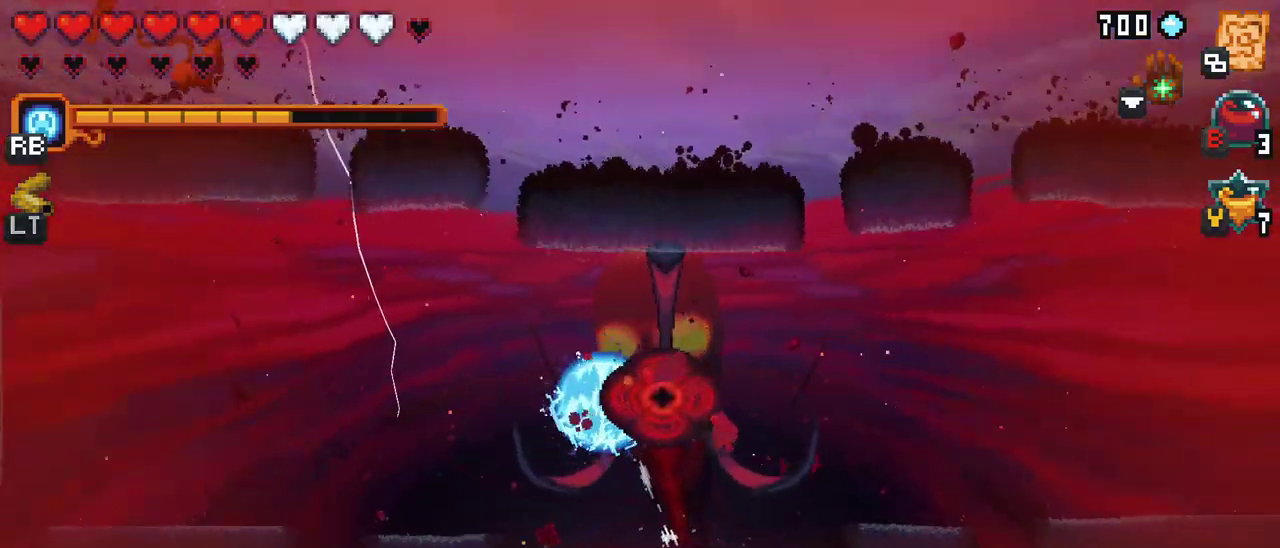
{"buttons": [], "left_stick": "center", "events": [[383, "left_stick", "center"]]}
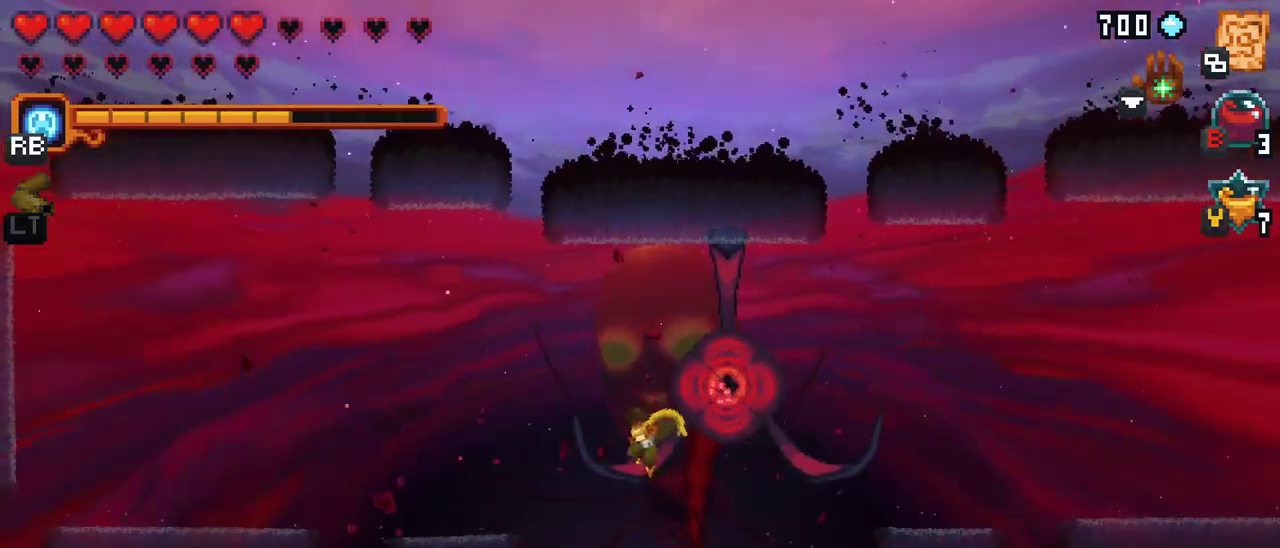
{"buttons": [], "left_stick": "center", "events": [[100, "B", "down"], [283, "B", "up"]]}
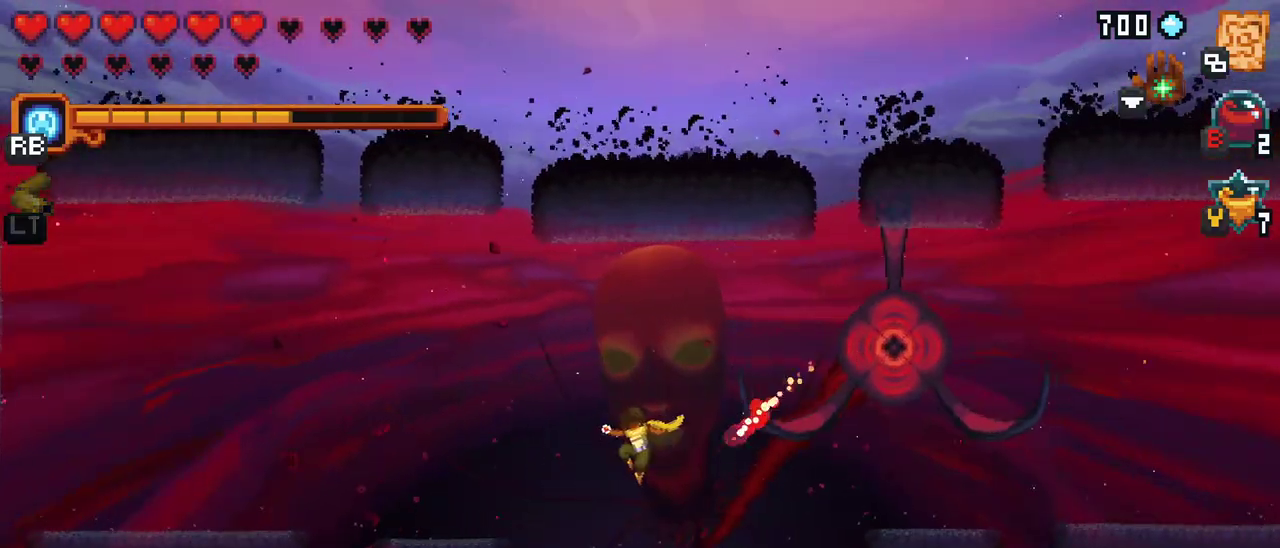
{"buttons": [], "left_stick": "center", "events": []}
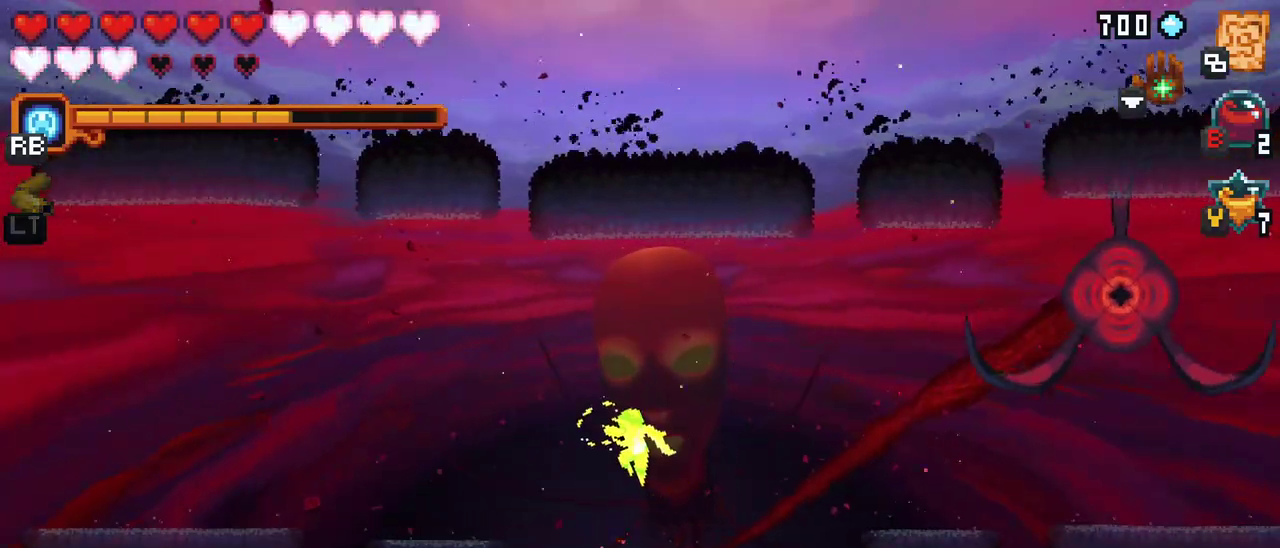
{"buttons": [], "left_stick": "up-left", "events": [[200, "left_stick", "up-left"]]}
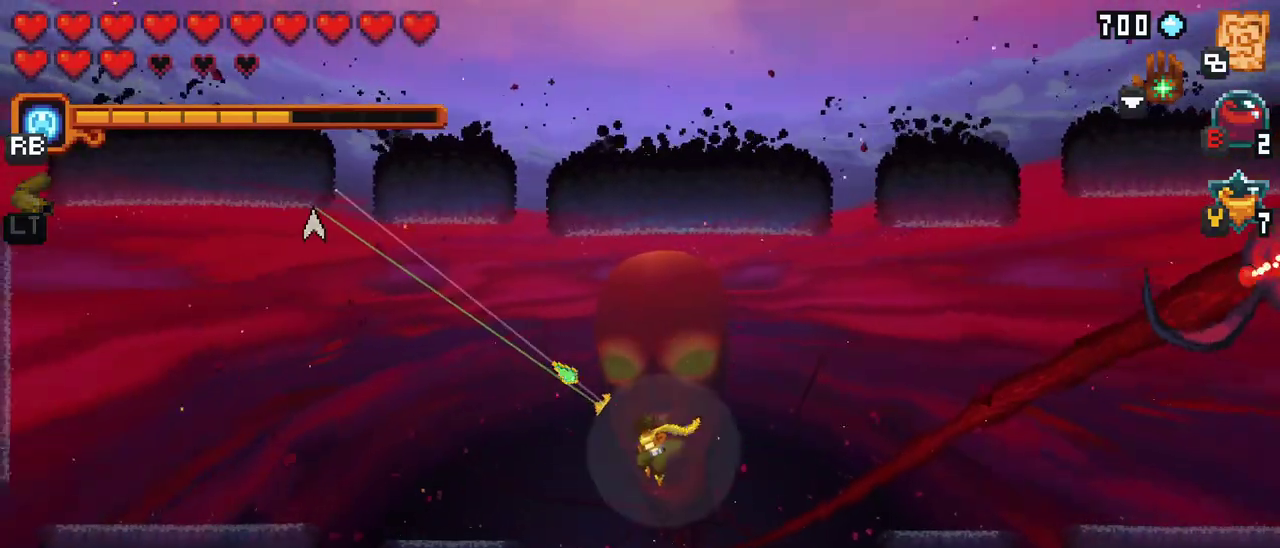
{"buttons": [], "left_stick": "up-right", "events": [[350, "left_stick", "up-right"]]}
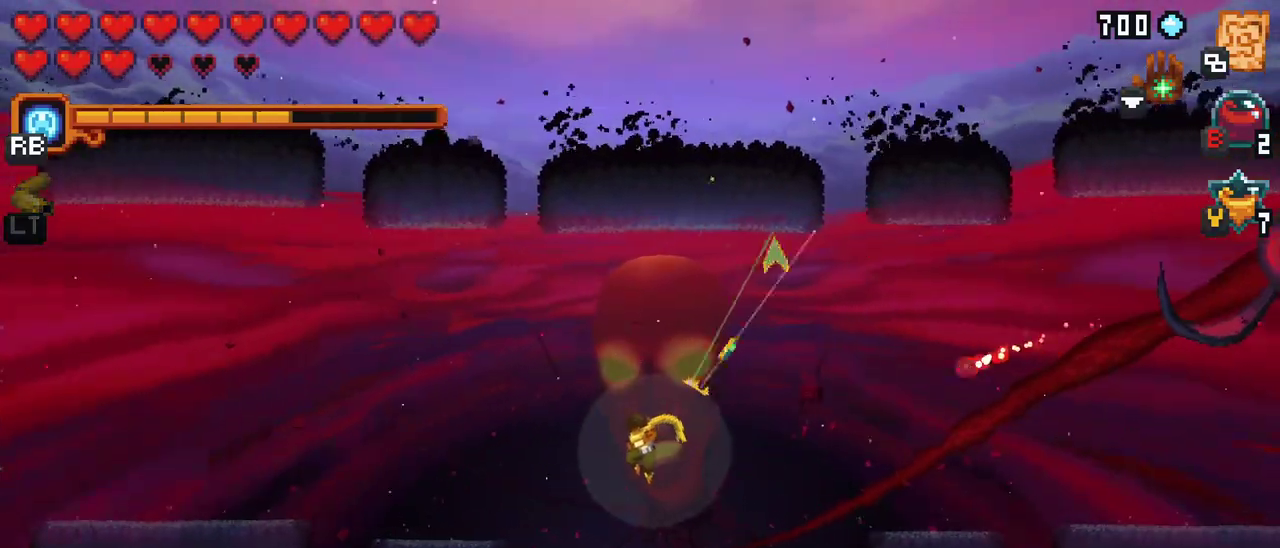
{"buttons": [], "left_stick": "up", "events": [[183, "left_stick", "up"], [350, "A", "down"], [500, "A", "up"]]}
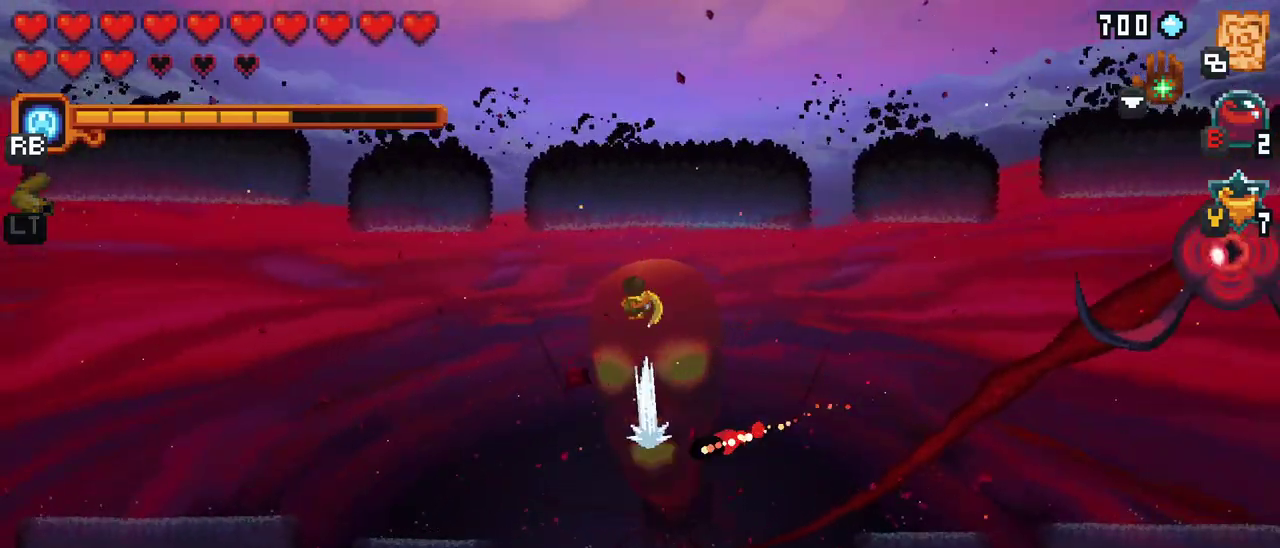
{"buttons": [], "left_stick": "down-left", "events": [[100, "left_stick", "down"], [250, "A", "down"], [433, "A", "up"], [450, "left_stick", "down-left"]]}
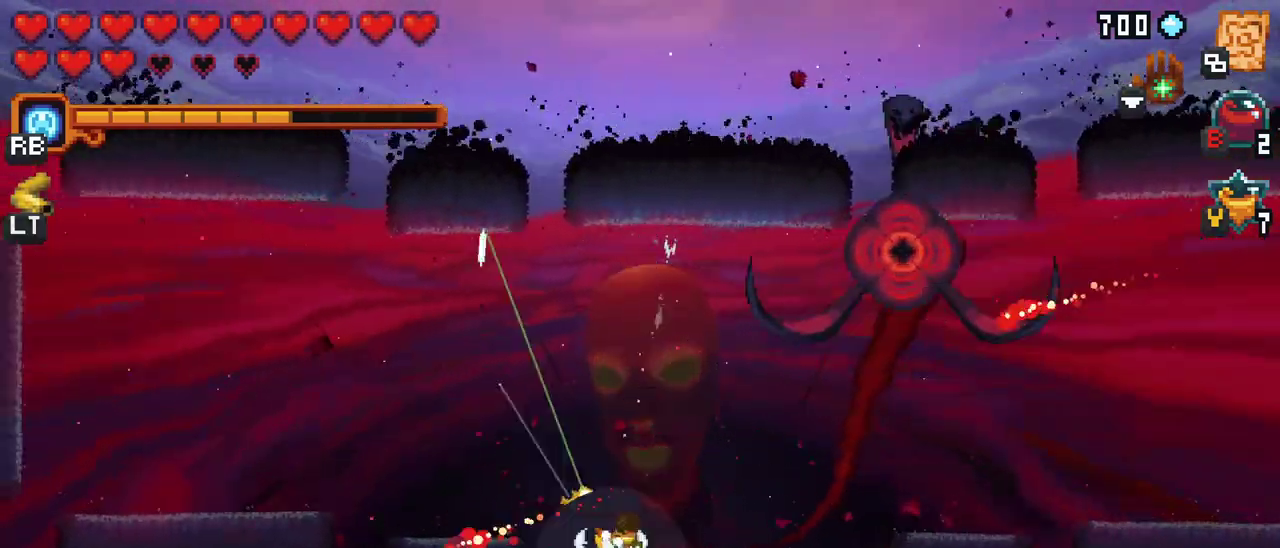
{"buttons": [], "left_stick": "up-left", "events": [[33, "left_stick", "left"], [167, "left_stick", "up-left"], [183, "X", "down"], [450, "X", "up"]]}
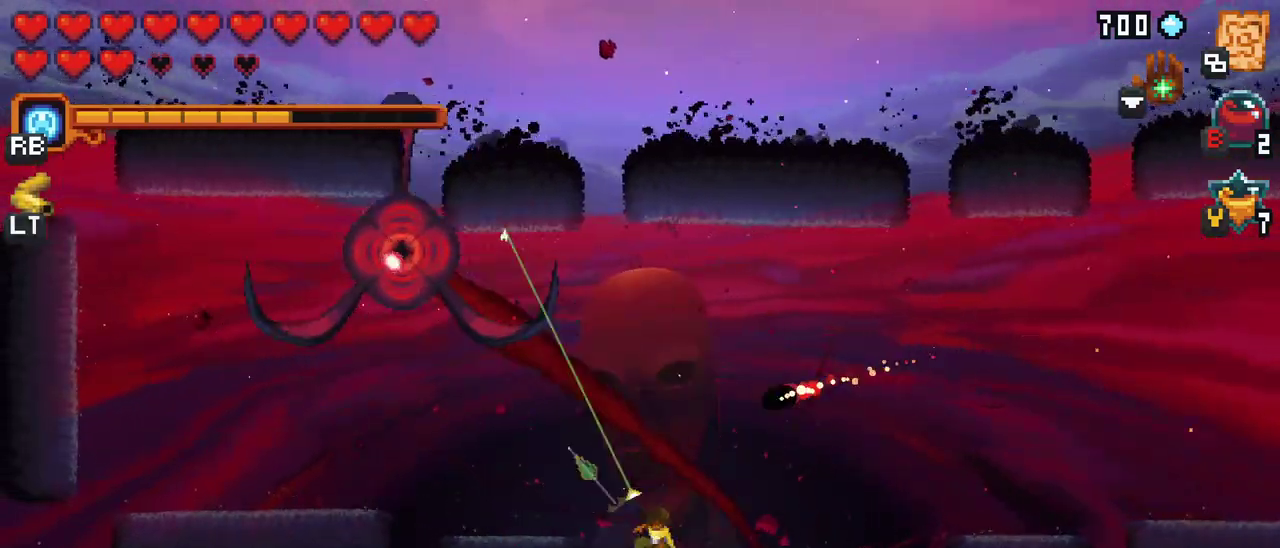
{"buttons": [], "left_stick": "up-left", "events": [[117, "left_stick", "up"], [317, "left_stick", "up-left"]]}
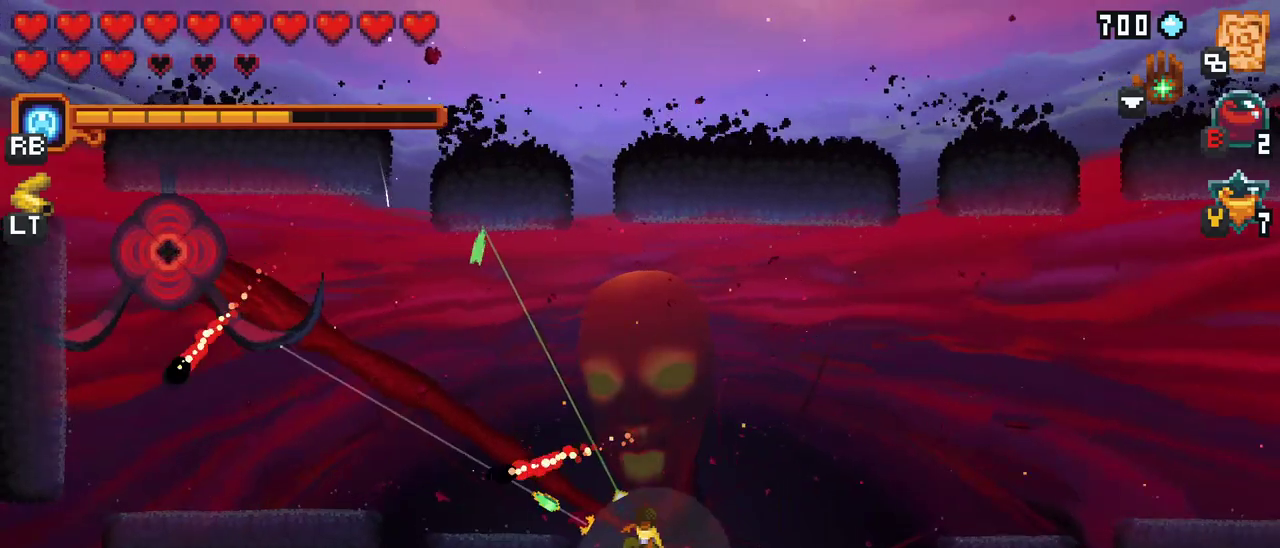
{"buttons": ["X"], "left_stick": "left", "events": [[100, "X", "down"], [250, "left_stick", "left"]]}
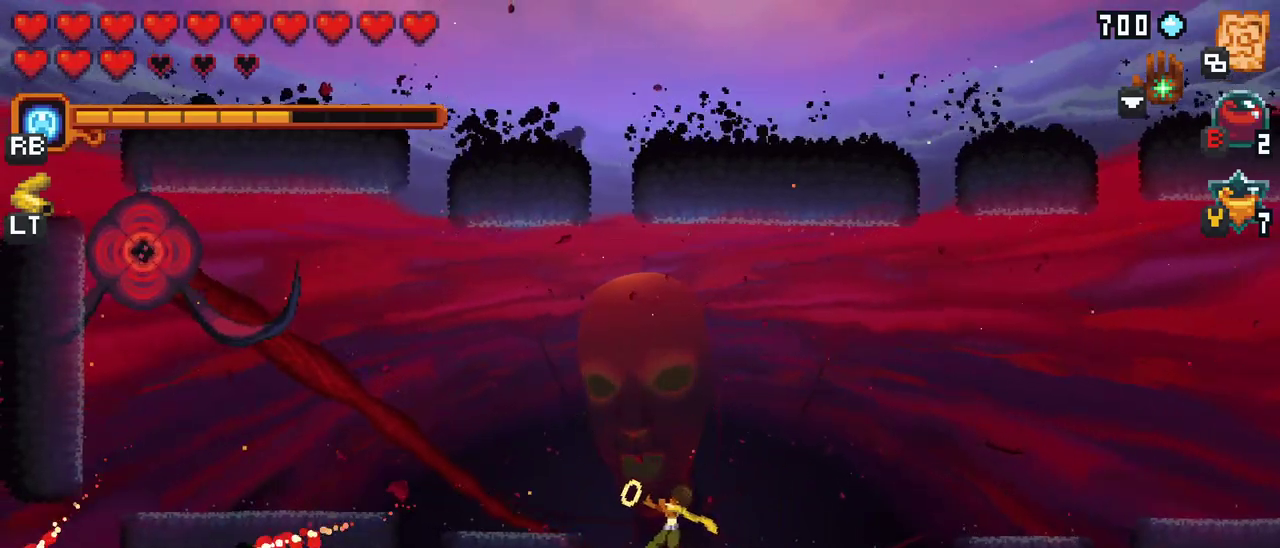
{"buttons": ["X"], "left_stick": "left", "events": []}
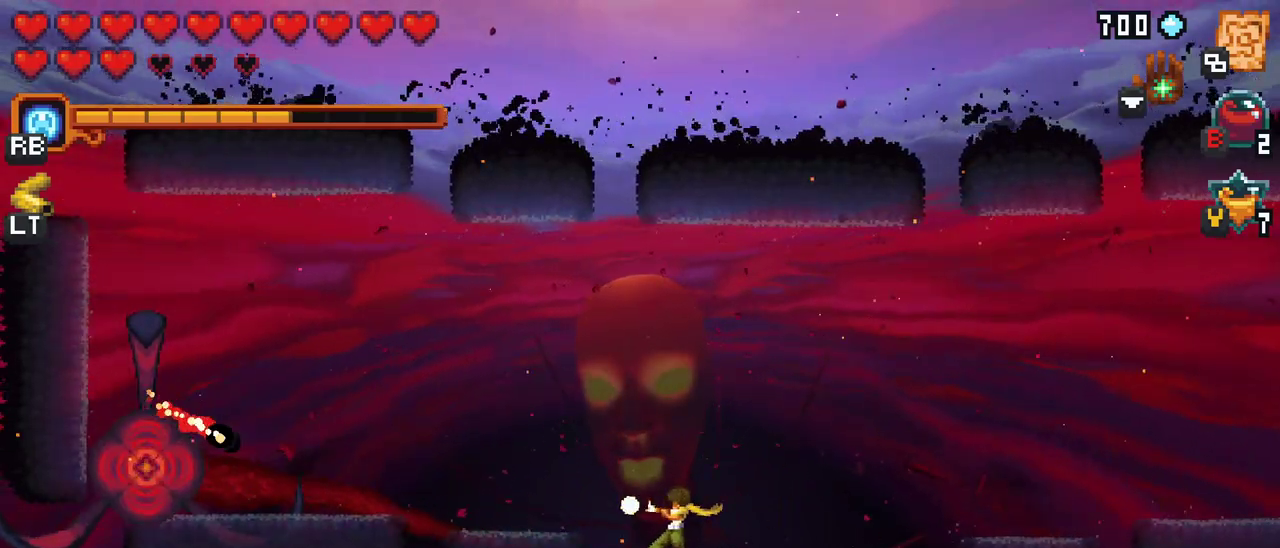
{"buttons": [], "left_stick": "left", "events": [[317, "X", "up"]]}
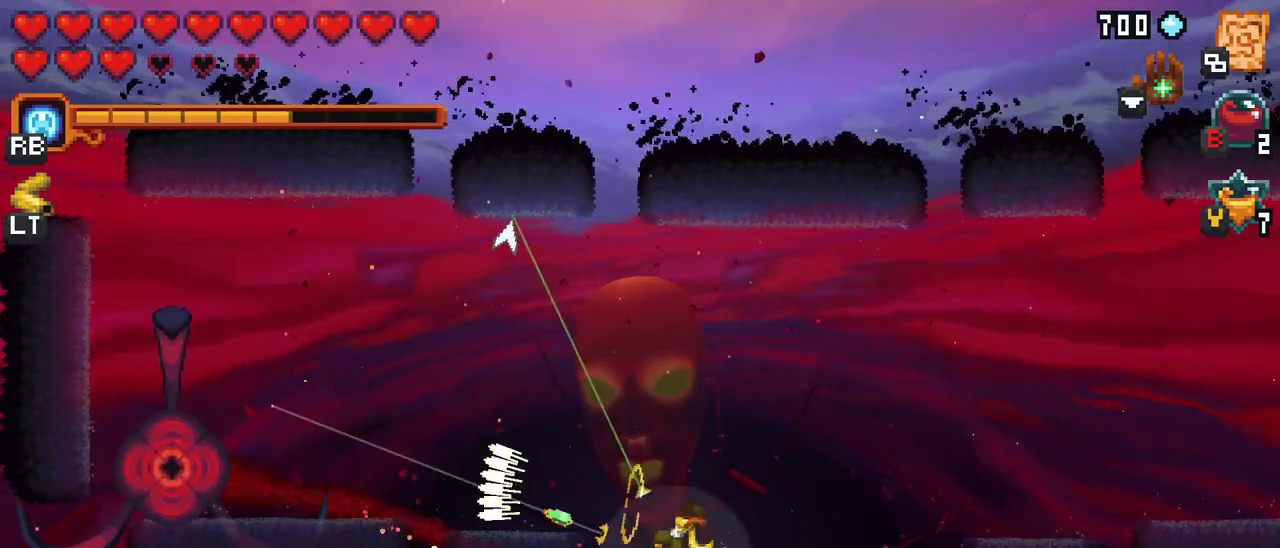
{"buttons": ["A"], "left_stick": "up", "events": [[200, "left_stick", "up"], [350, "A", "down"]]}
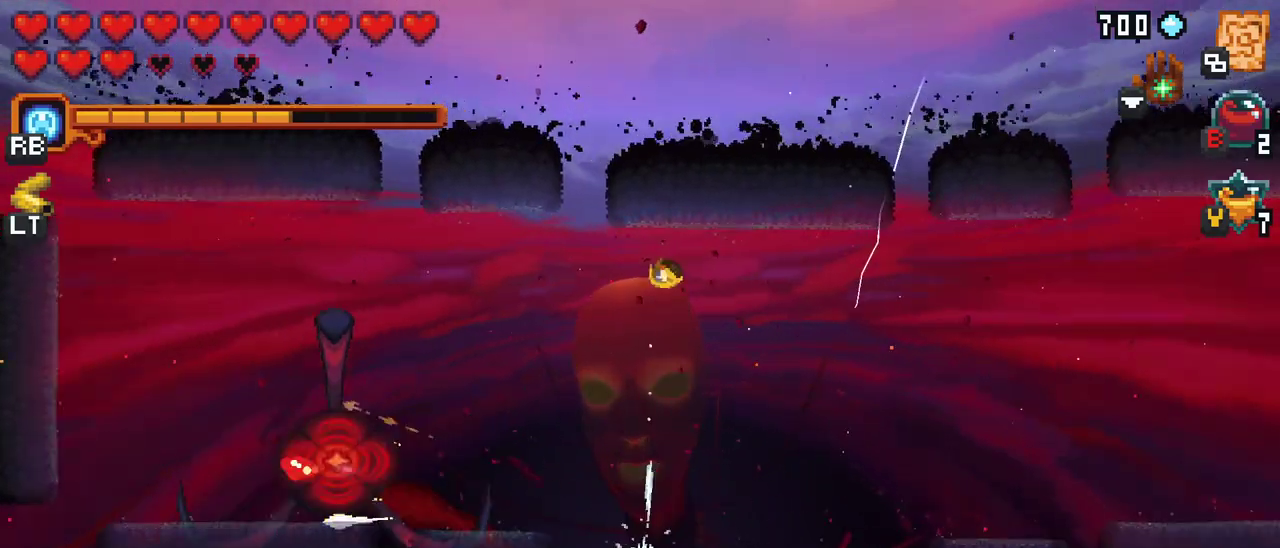
{"buttons": [], "left_stick": "down-right", "events": [[50, "A", "up"], [467, "left_stick", "down-right"]]}
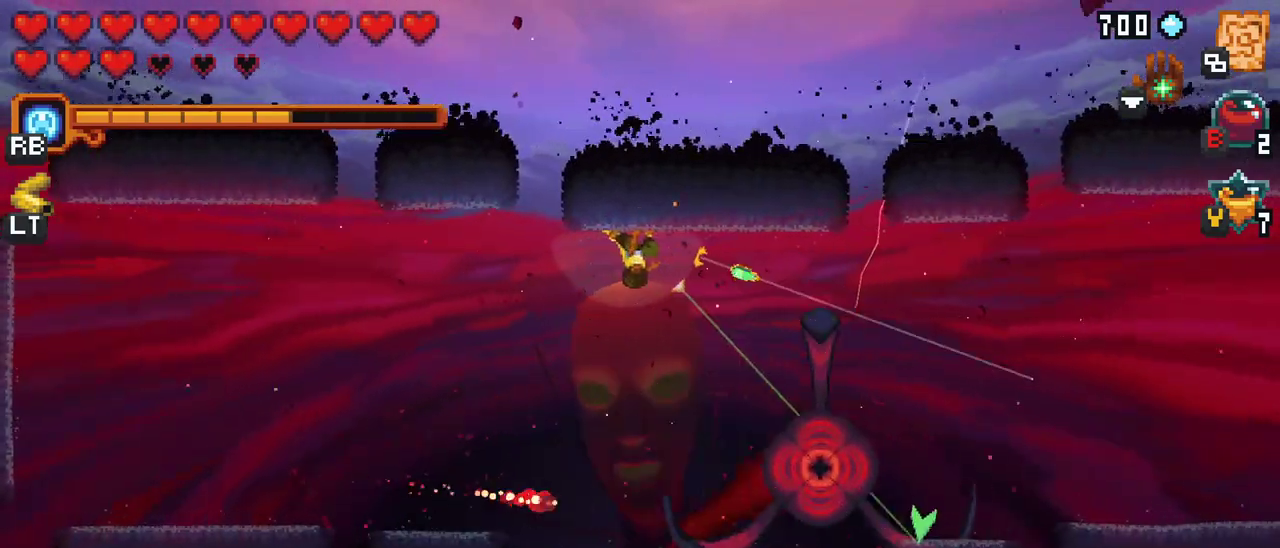
{"buttons": [], "left_stick": "down-right", "events": []}